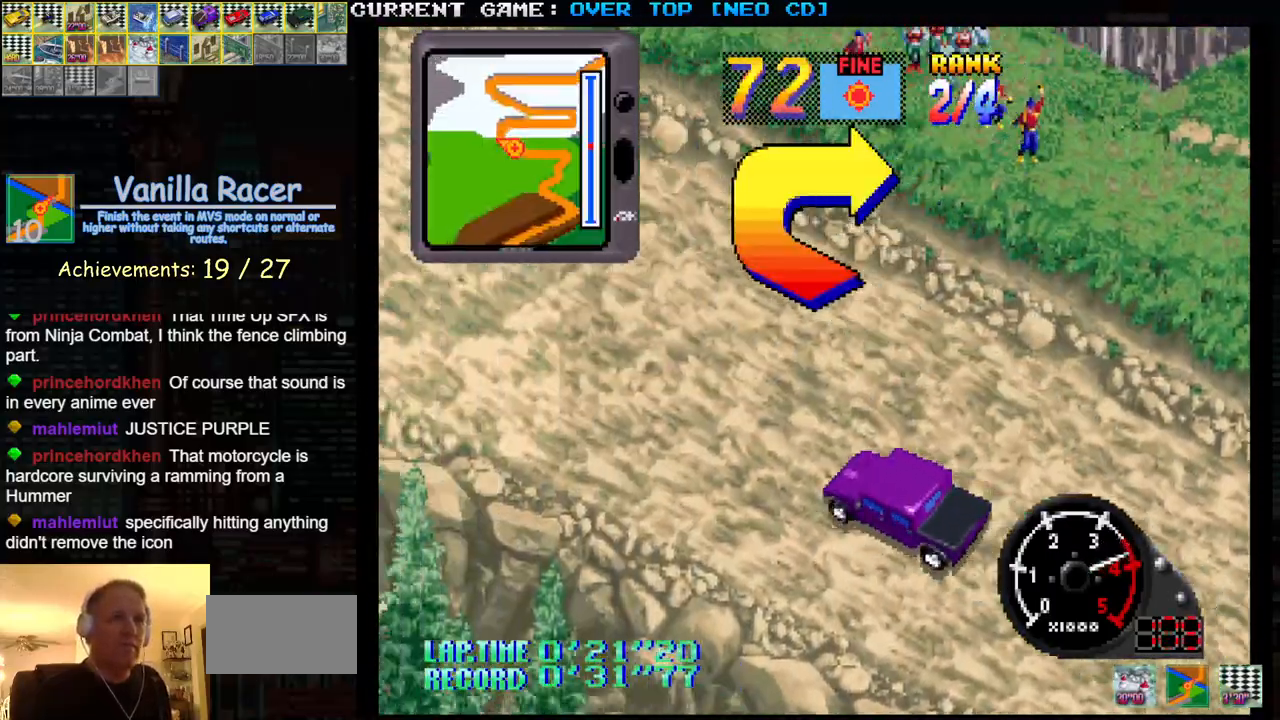
Gameplay with a controller (arcade stick); each line is a JSON object with the inputs held at the frame after it. "events" lists button and stick changes between this image and that frame as [ms after this image, input, new state], when the widget could be followed in between. Not read: L3 R3.
{"buttons": [], "left_stick": "right", "events": [[317, "SQUARE", "up"], [333, "left_stick", "right"]]}
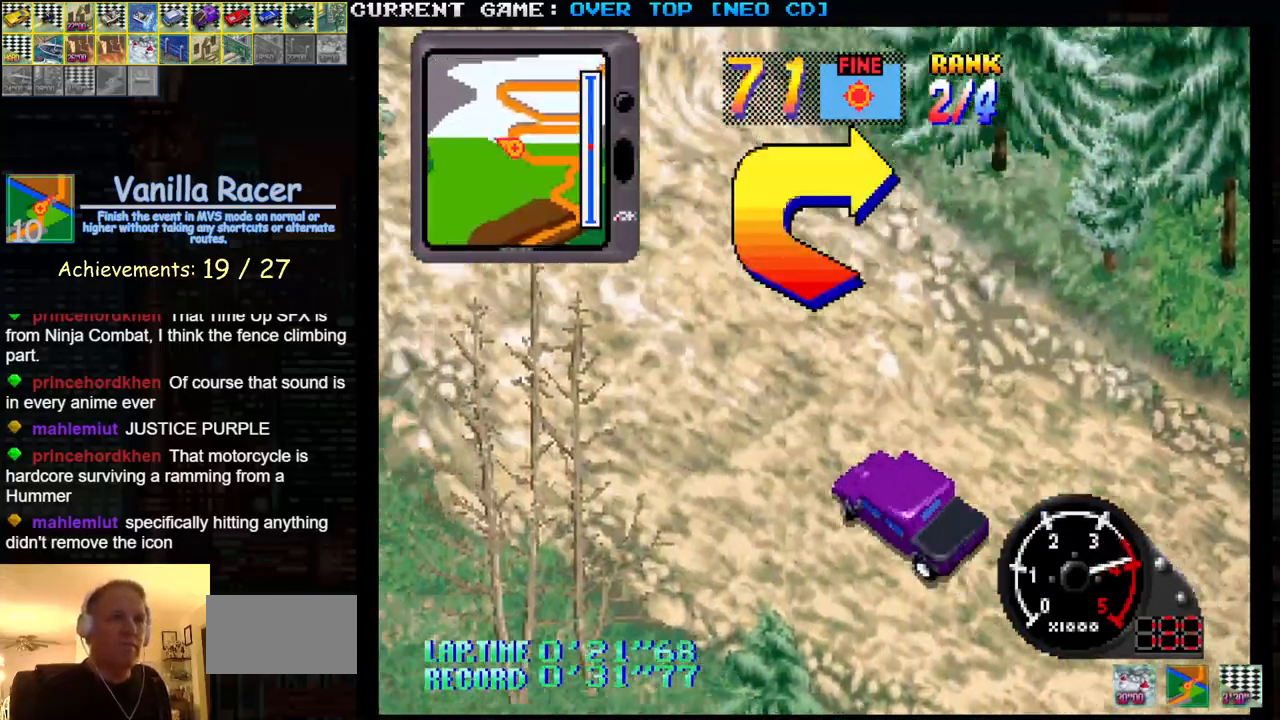
{"buttons": [], "left_stick": "right", "events": [[217, "left_stick", "center"], [333, "left_stick", "right"]]}
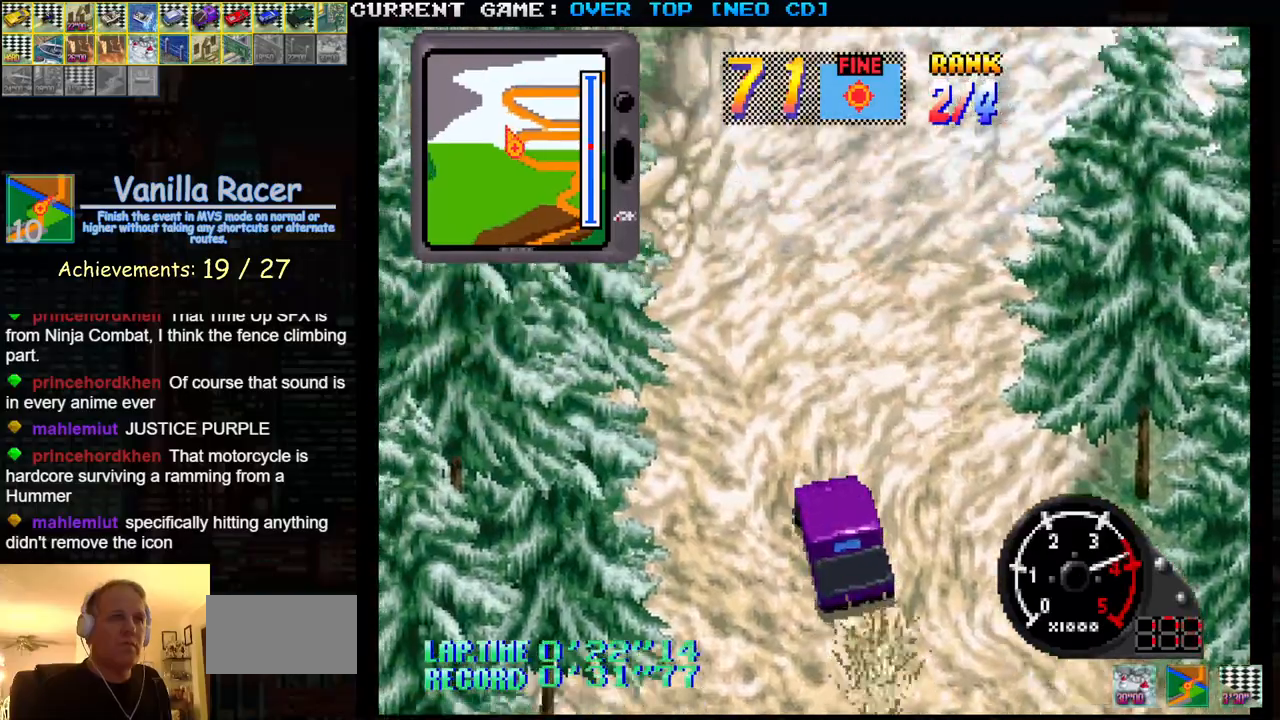
{"buttons": ["SQUARE"], "left_stick": "center", "events": [[17, "SQUARE", "down"], [450, "left_stick", "center"]]}
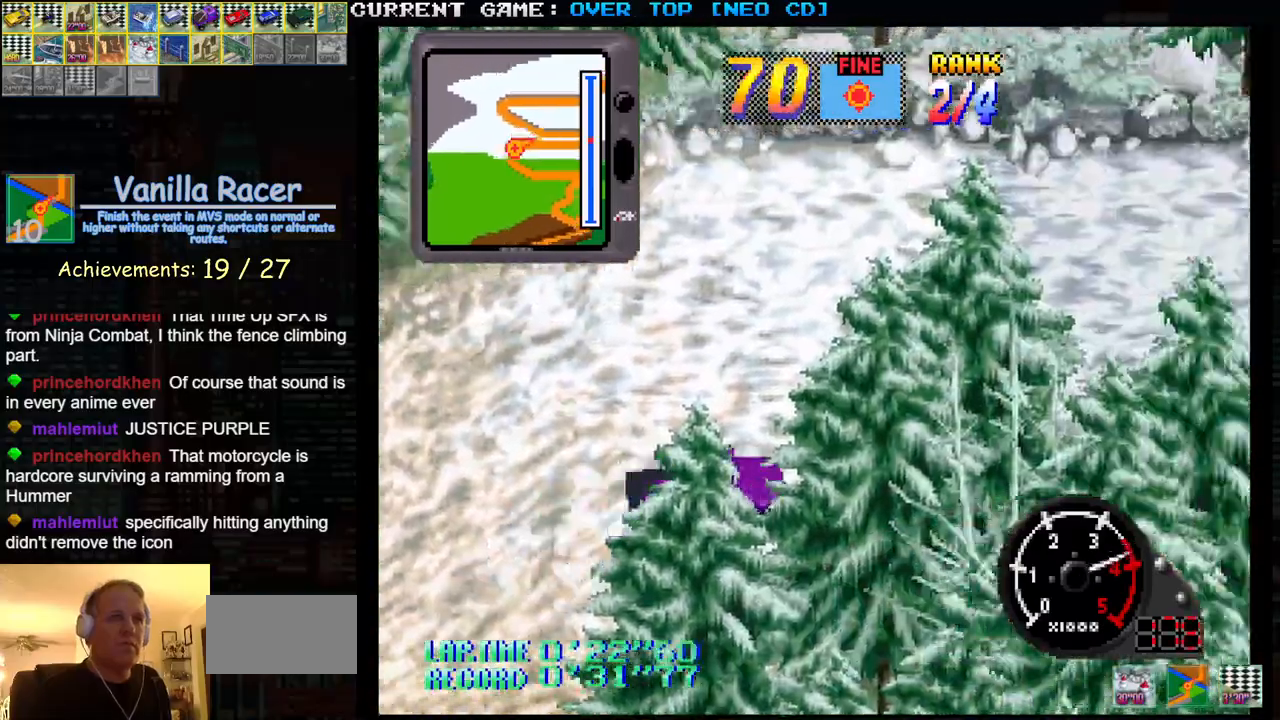
{"buttons": ["SQUARE"], "left_stick": "center", "events": [[383, "left_stick", "left"], [483, "left_stick", "center"]]}
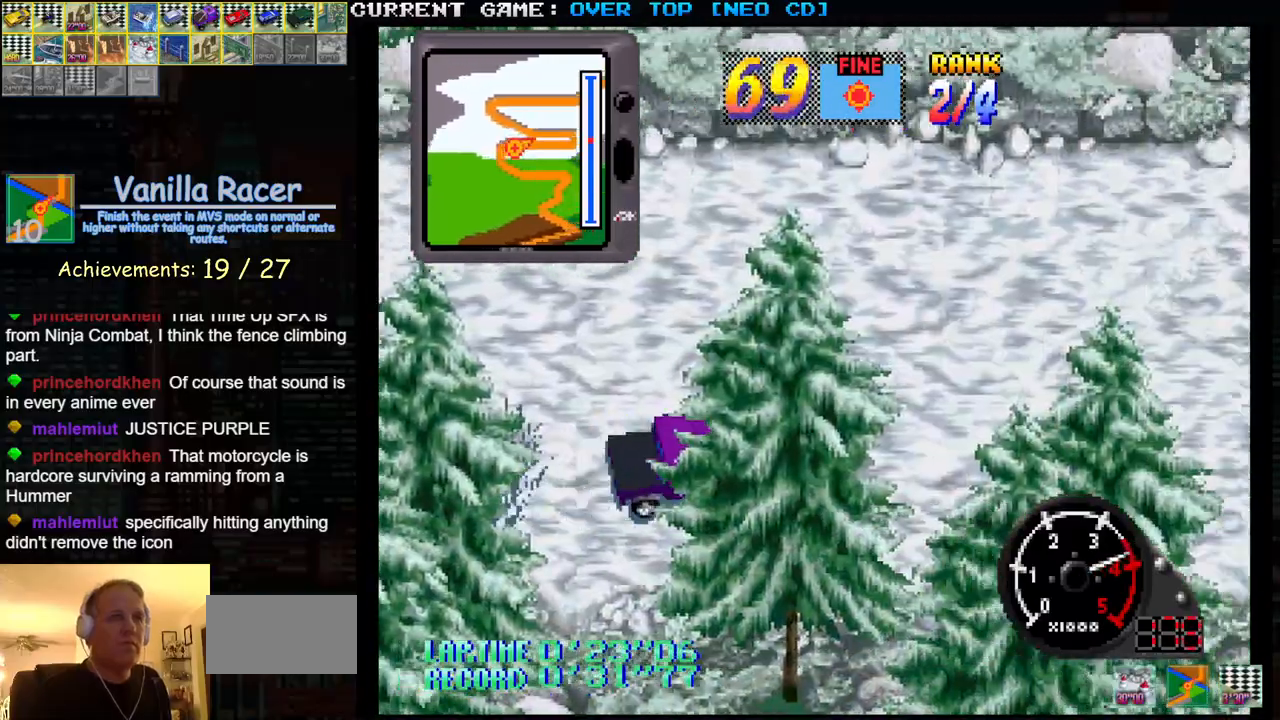
{"buttons": ["SQUARE"], "left_stick": "center", "events": []}
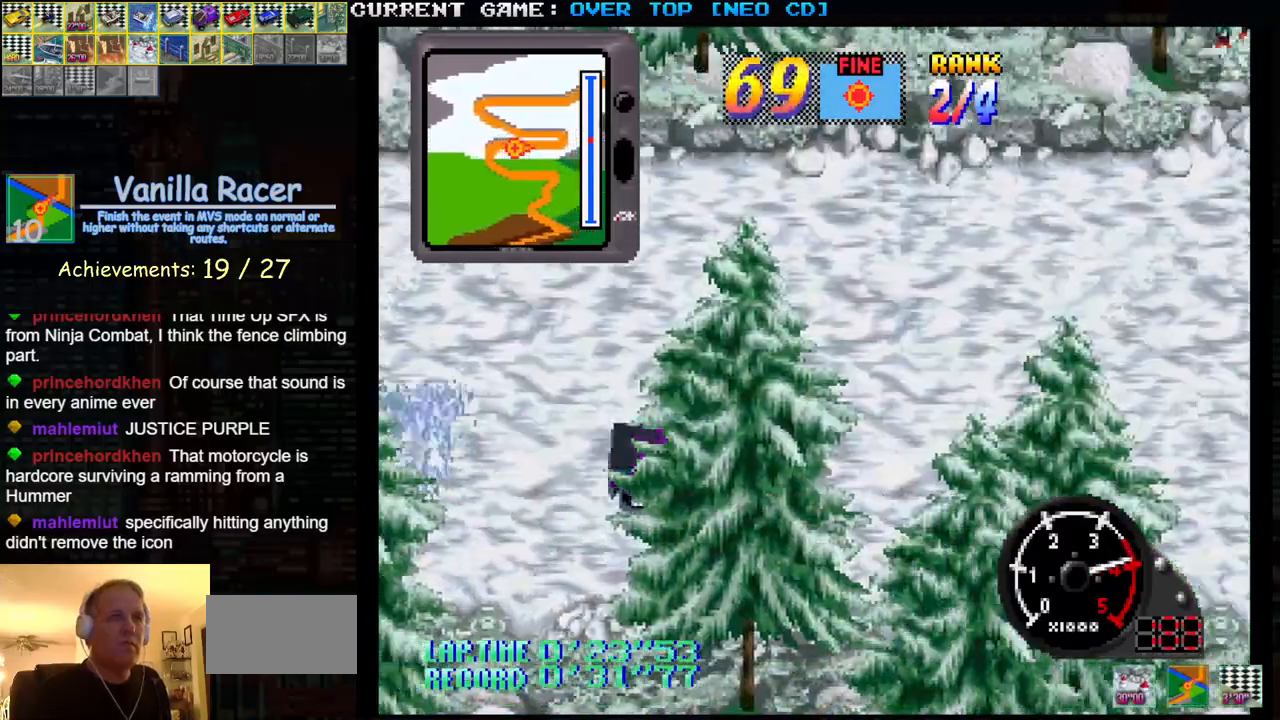
{"buttons": ["SQUARE"], "left_stick": "center", "events": []}
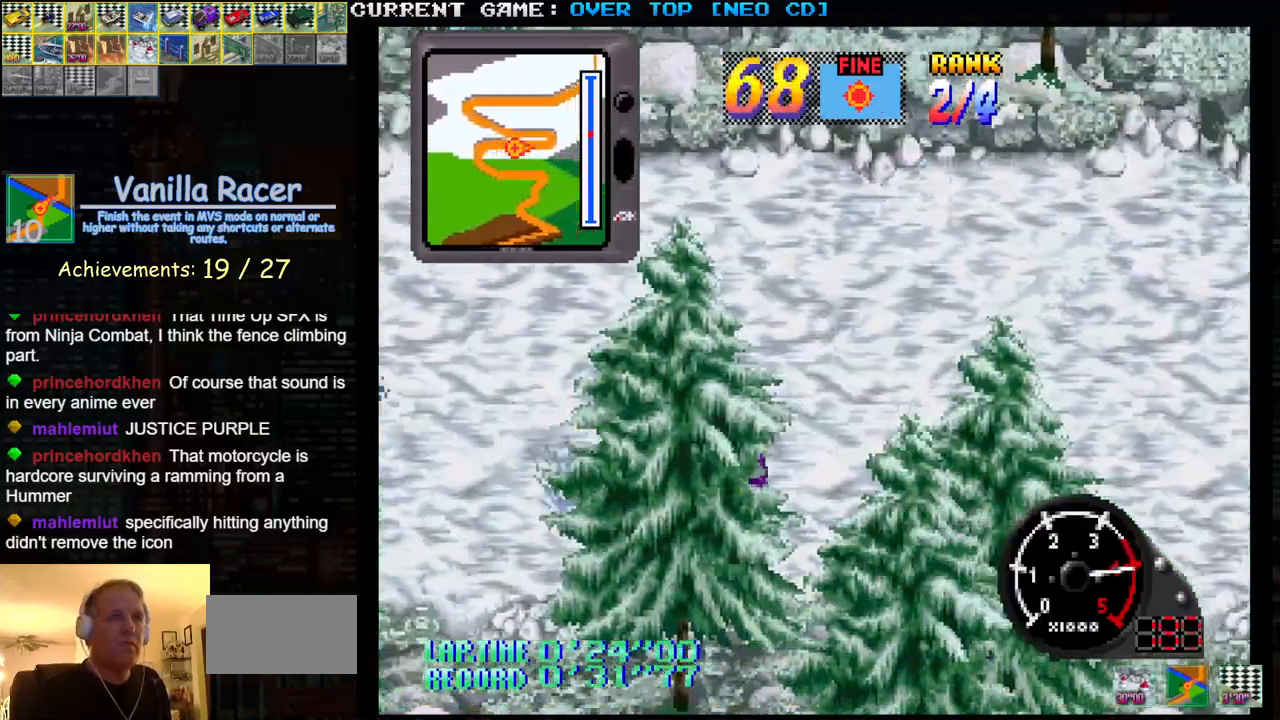
{"buttons": [], "left_stick": "center", "events": [[317, "SQUARE", "up"]]}
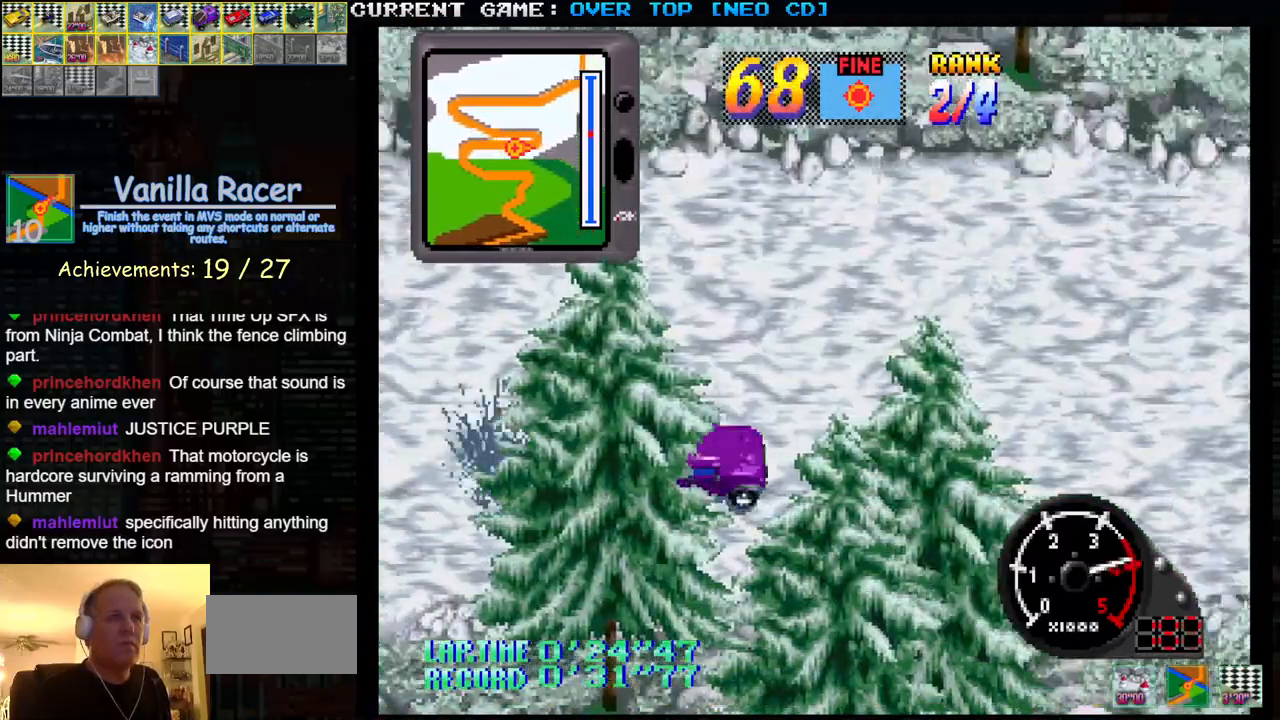
{"buttons": [], "left_stick": "left", "events": [[417, "left_stick", "left"]]}
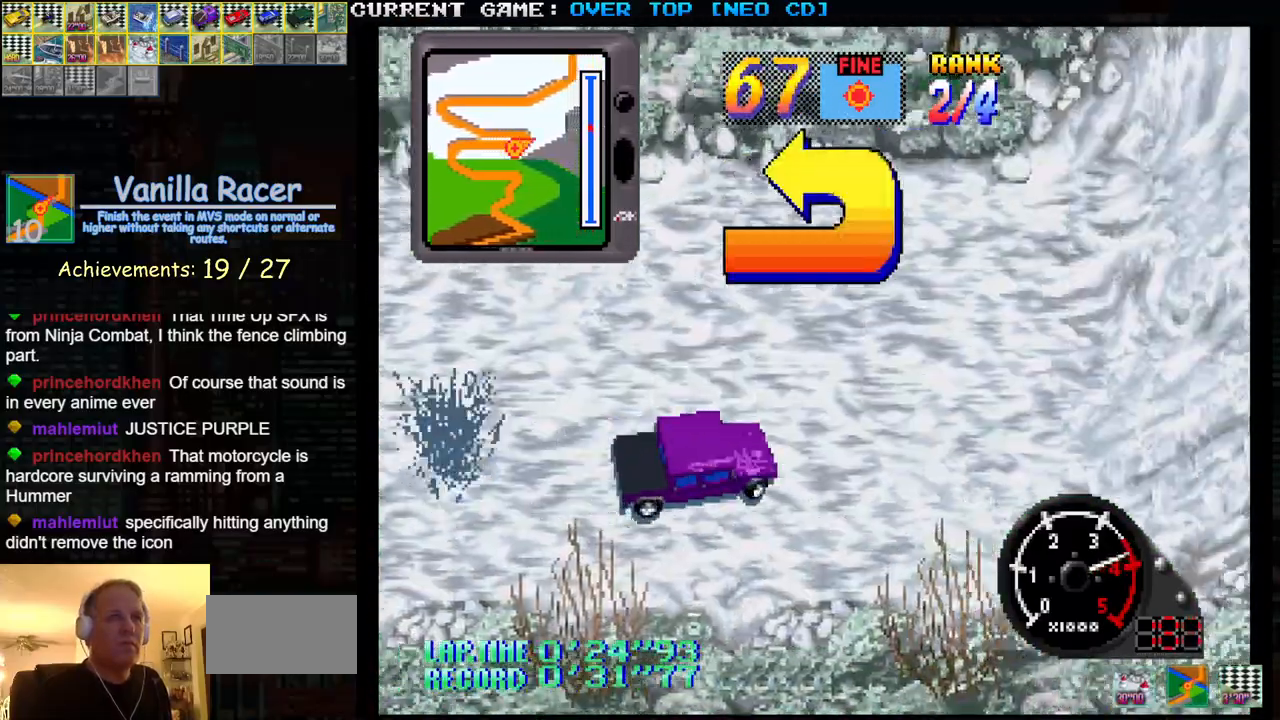
{"buttons": [], "left_stick": "left", "events": []}
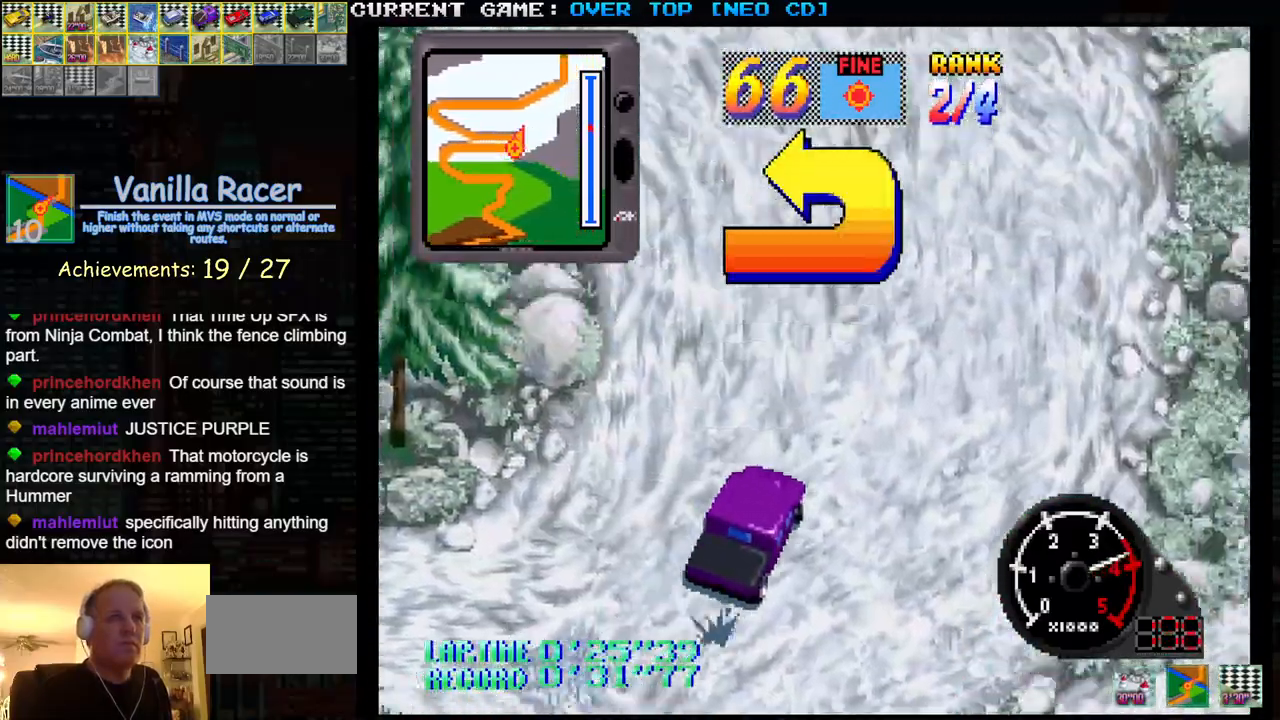
{"buttons": ["SQUARE"], "left_stick": "center", "events": [[283, "SQUARE", "down"], [483, "left_stick", "center"]]}
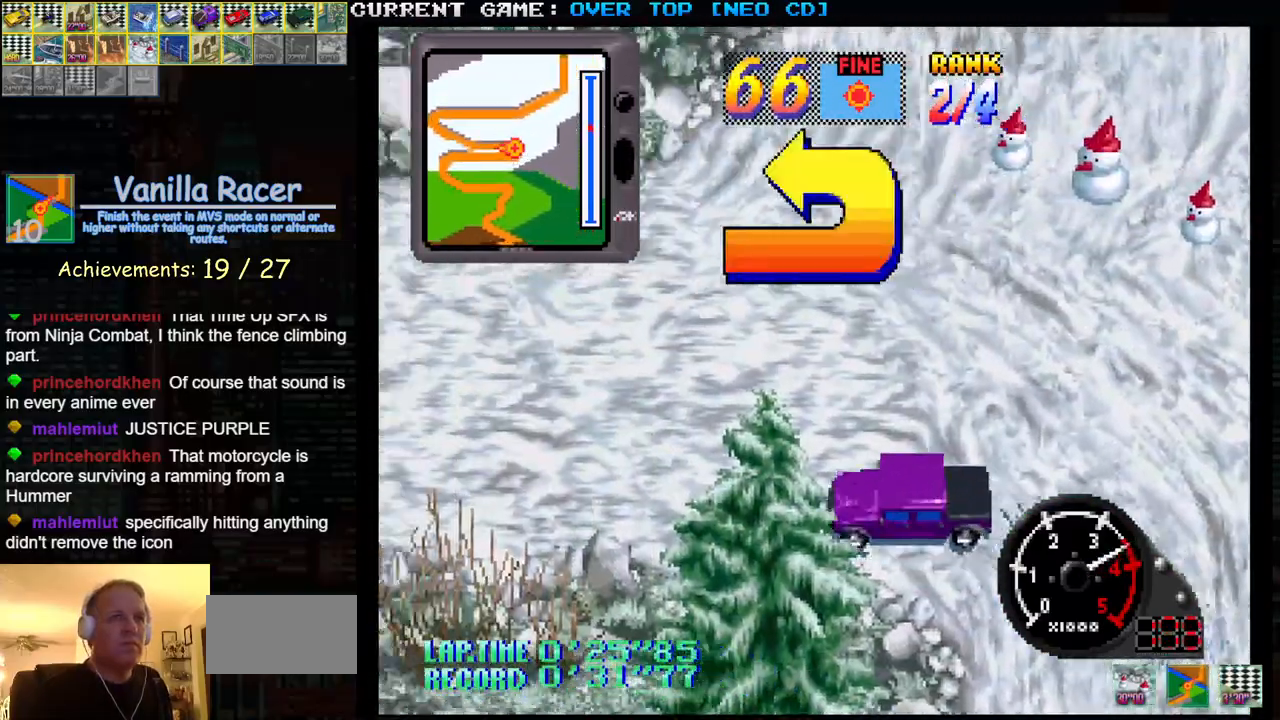
{"buttons": ["SQUARE"], "left_stick": "center", "events": [[17, "left_stick", "right"], [117, "left_stick", "center"], [317, "left_stick", "left"], [500, "left_stick", "center"]]}
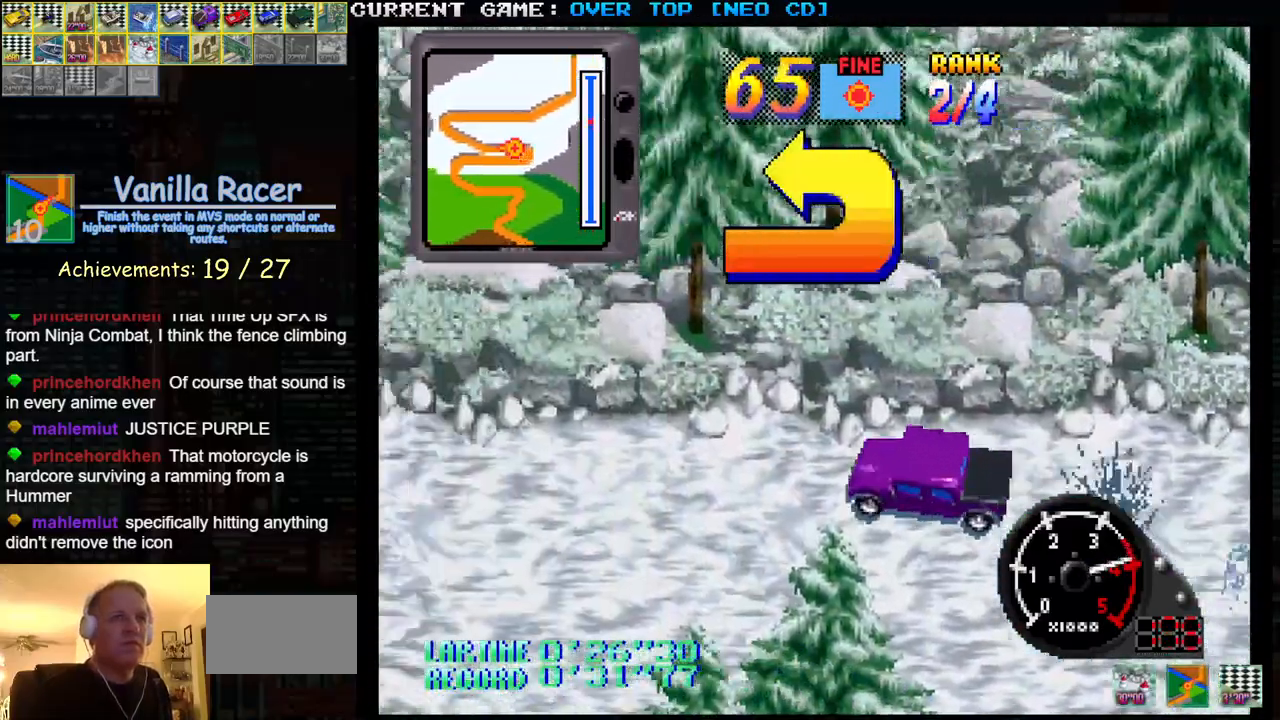
{"buttons": ["SQUARE"], "left_stick": "center", "events": [[167, "left_stick", "left"], [333, "left_stick", "center"]]}
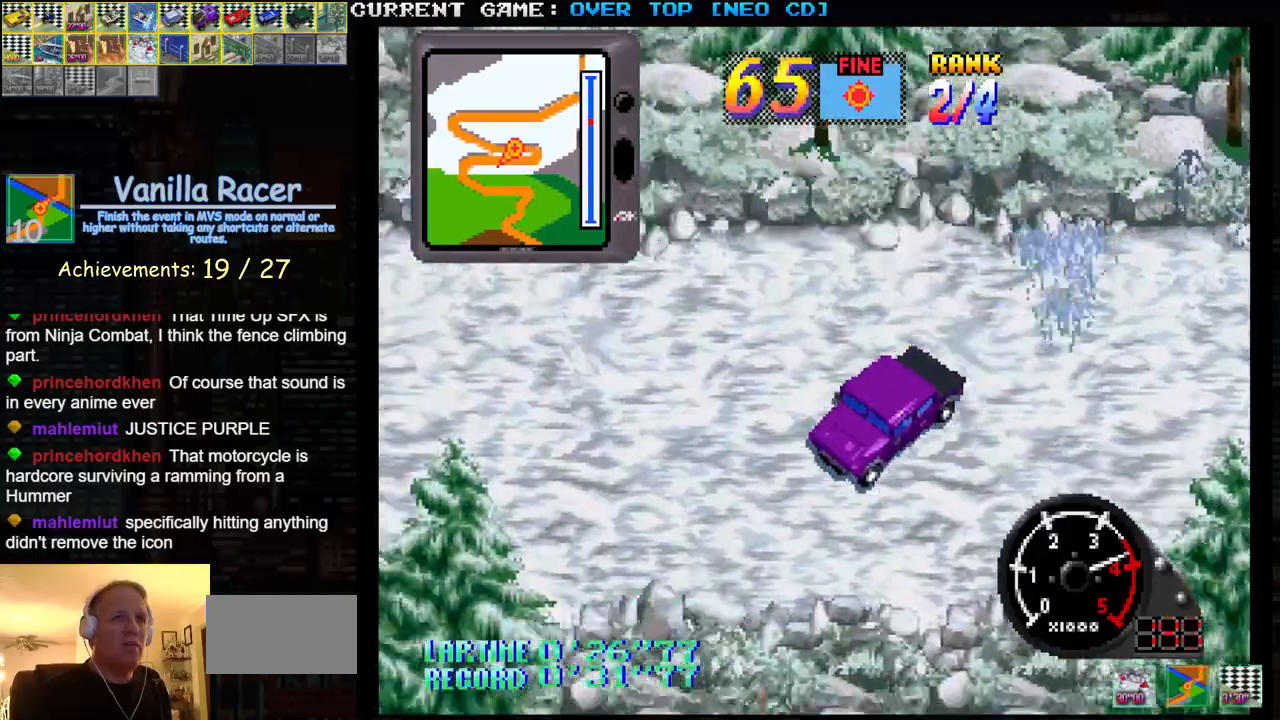
{"buttons": ["SQUARE"], "left_stick": "center", "events": [[50, "left_stick", "right"], [400, "left_stick", "center"]]}
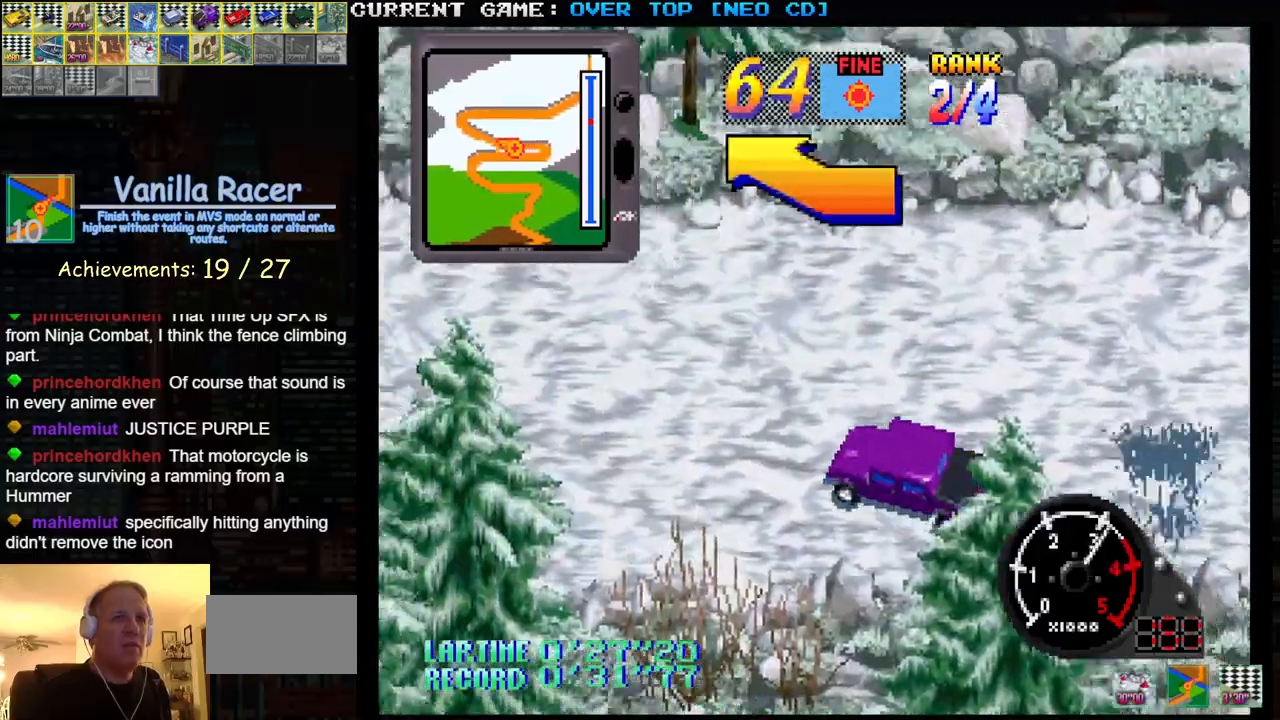
{"buttons": ["SQUARE"], "left_stick": "left", "events": [[417, "left_stick", "left"]]}
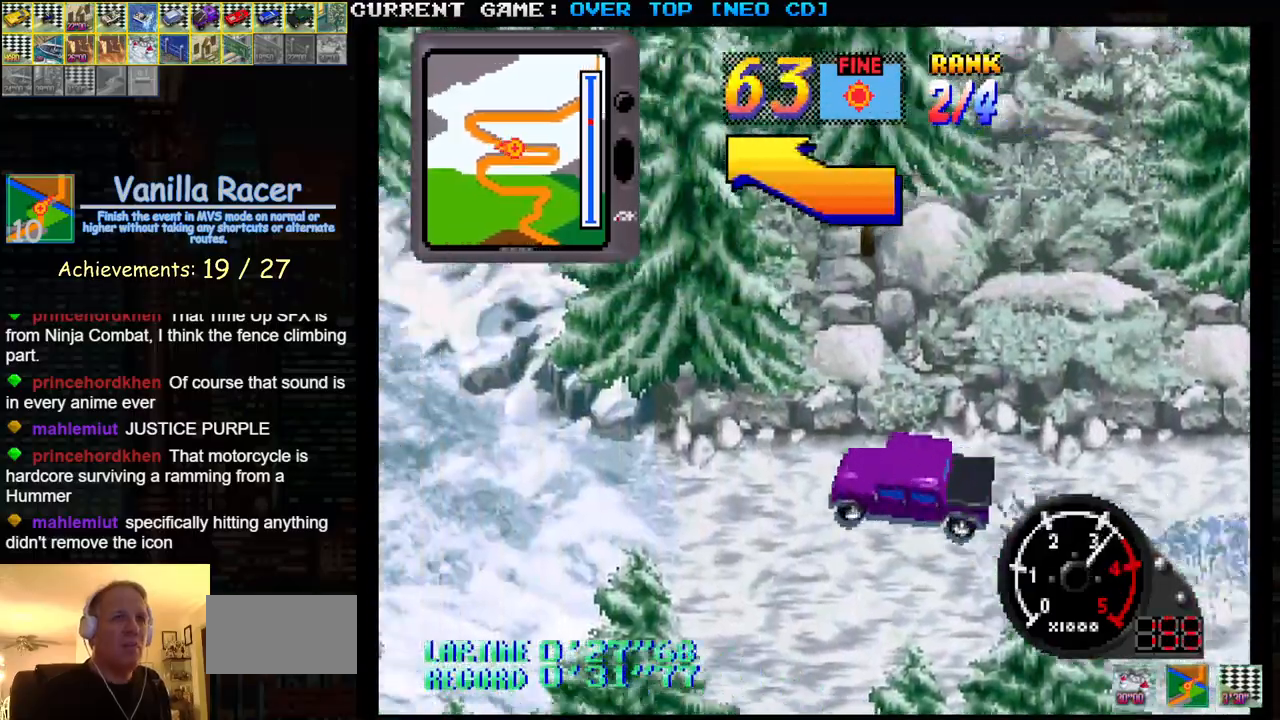
{"buttons": [], "left_stick": "right", "events": [[117, "left_stick", "center"], [250, "left_stick", "right"], [433, "SQUARE", "up"]]}
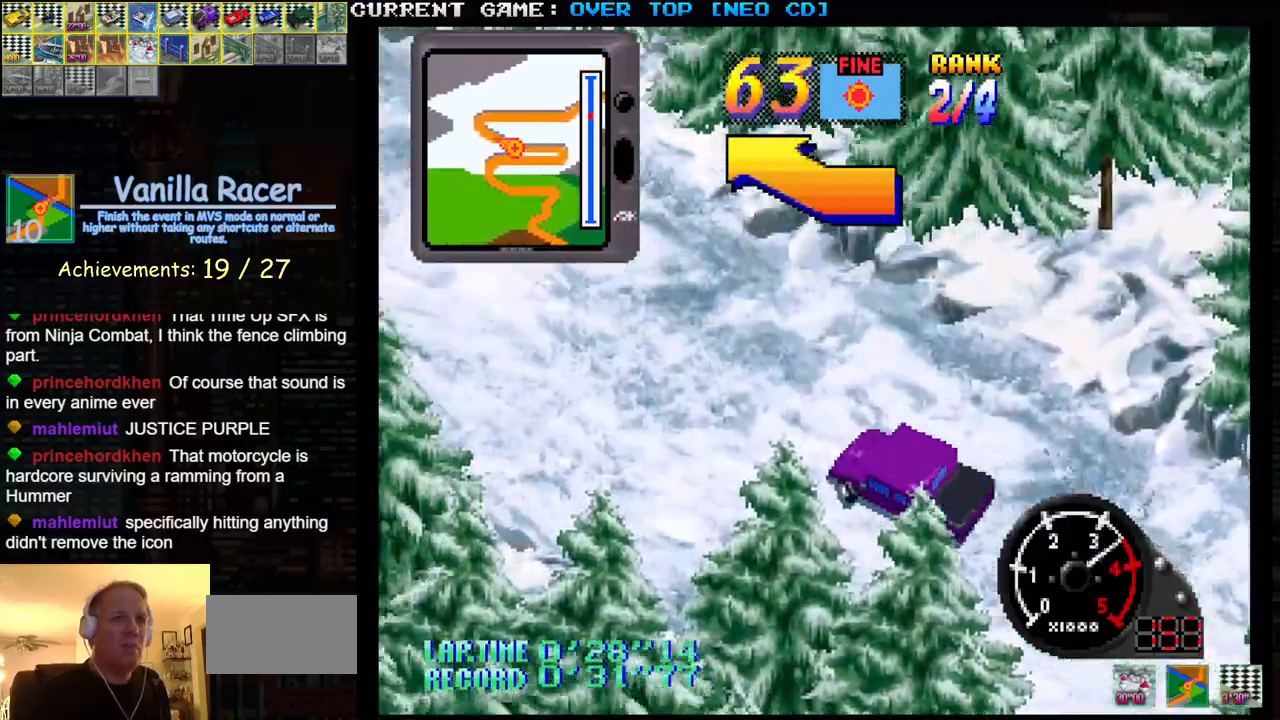
{"buttons": ["SQUARE"], "left_stick": "right", "events": [[33, "SQUARE", "down"], [67, "left_stick", "center"], [483, "left_stick", "right"]]}
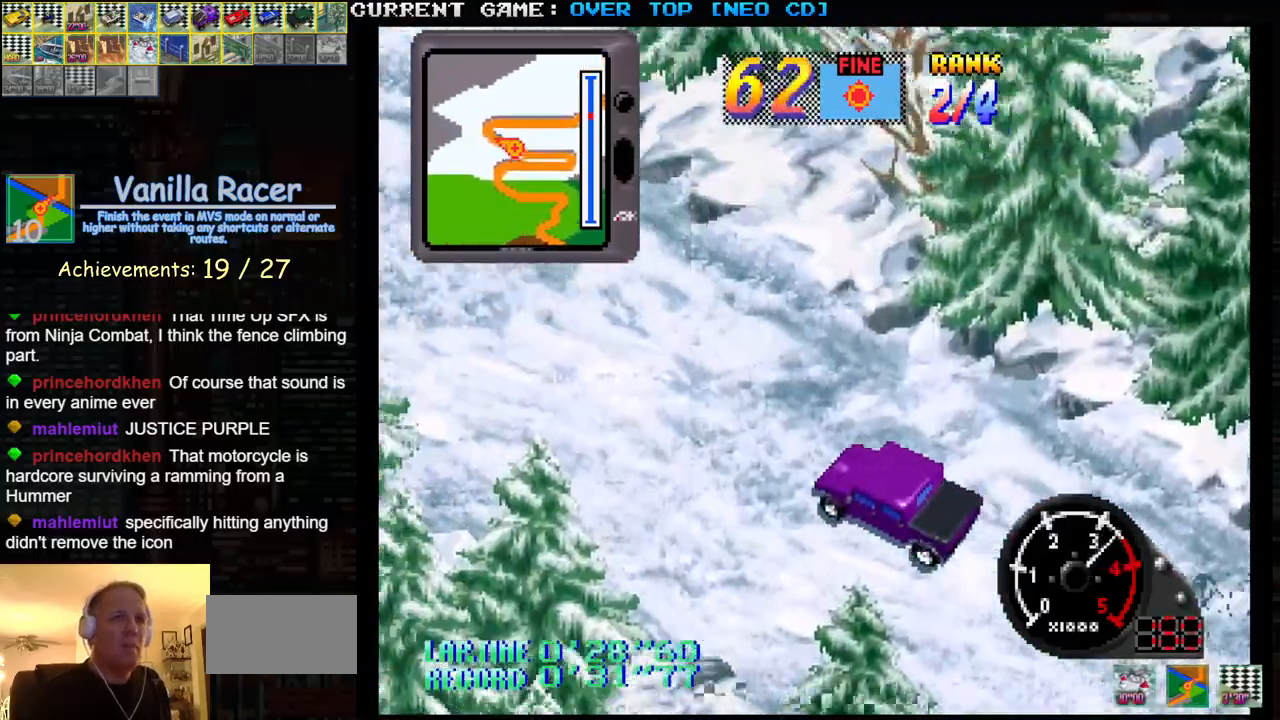
{"buttons": ["SQUARE"], "left_stick": "center", "events": [[117, "left_stick", "center"]]}
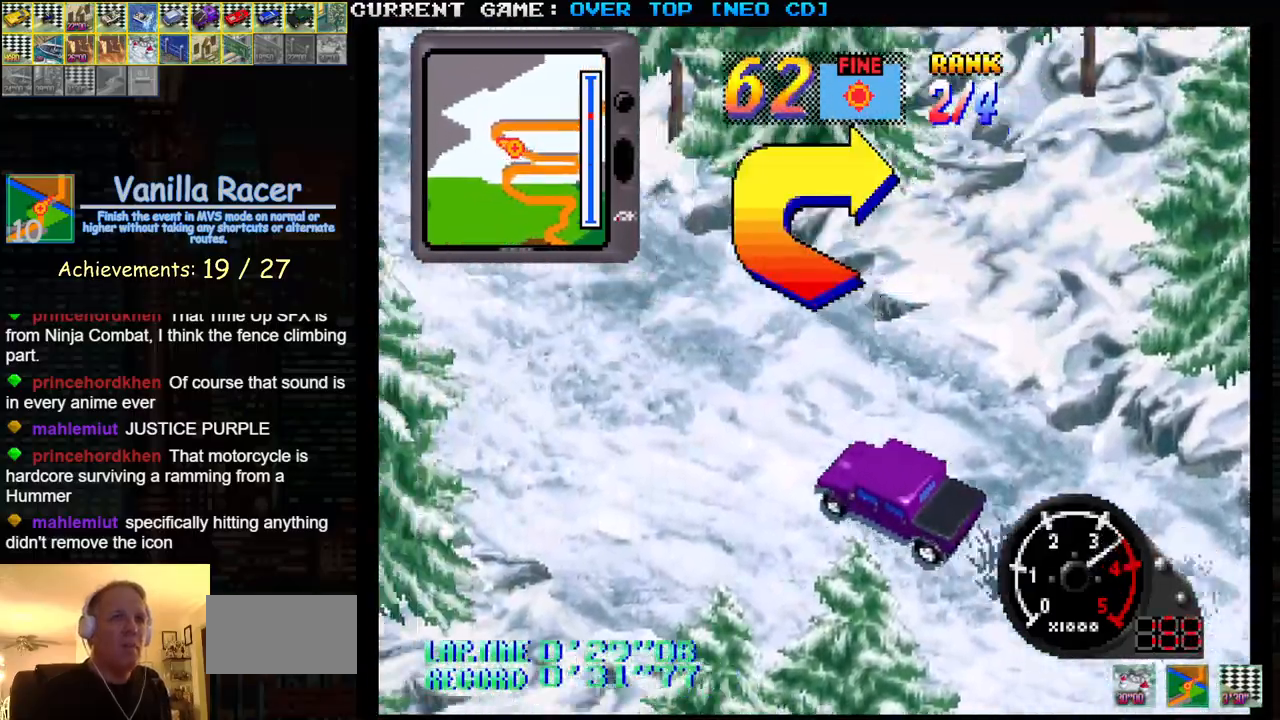
{"buttons": ["SQUARE"], "left_stick": "right", "events": [[317, "left_stick", "right"]]}
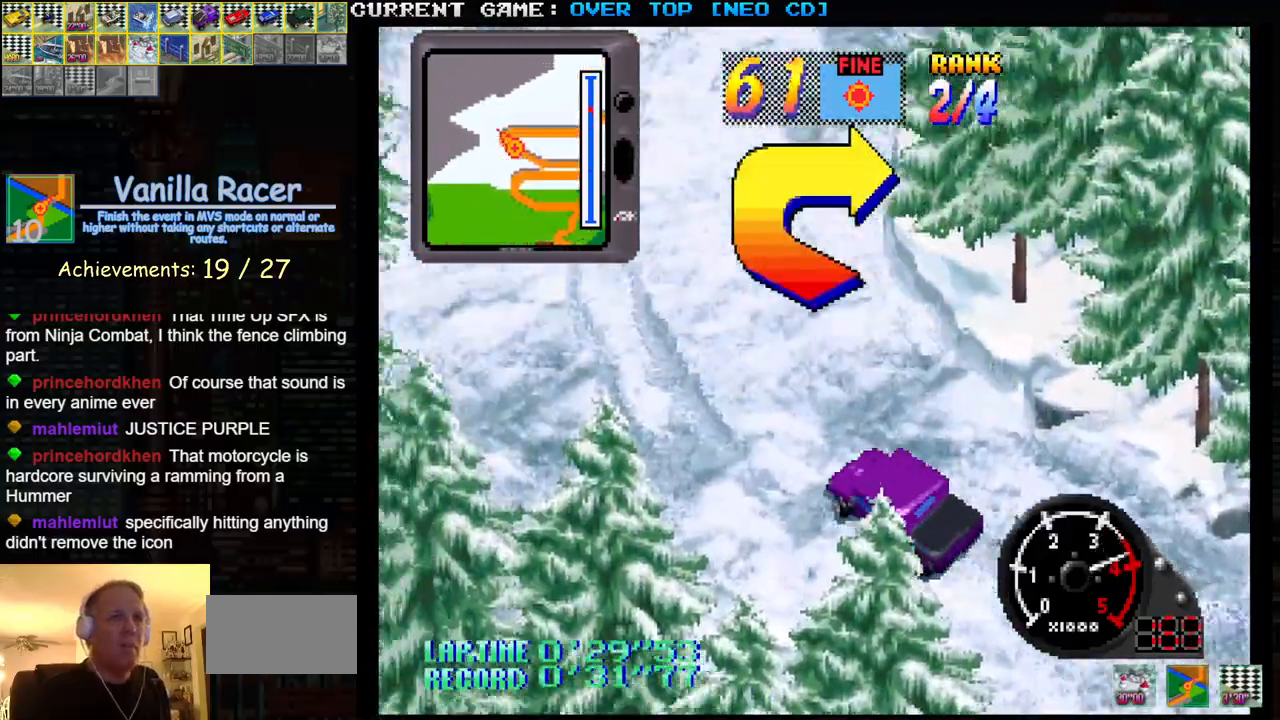
{"buttons": ["SQUARE"], "left_stick": "right", "events": [[283, "left_stick", "center"], [367, "left_stick", "right"]]}
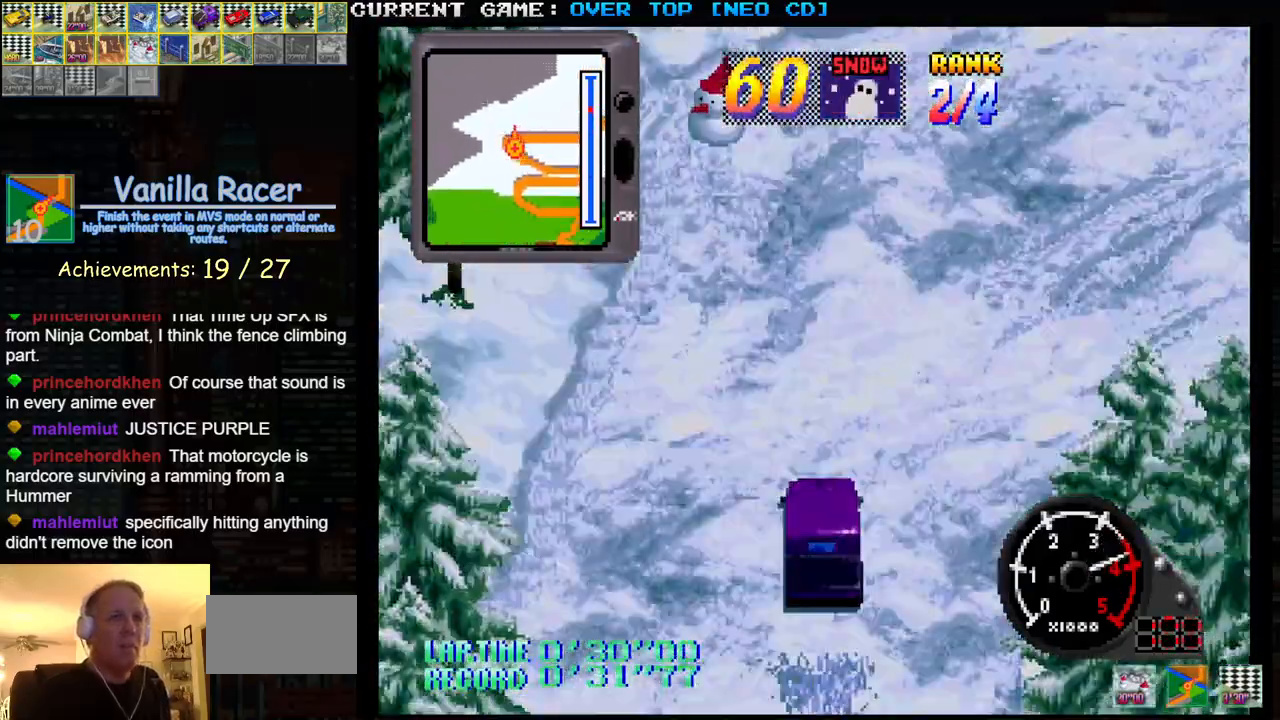
{"buttons": ["SQUARE"], "left_stick": "left", "events": [[367, "left_stick", "center"], [417, "left_stick", "left"]]}
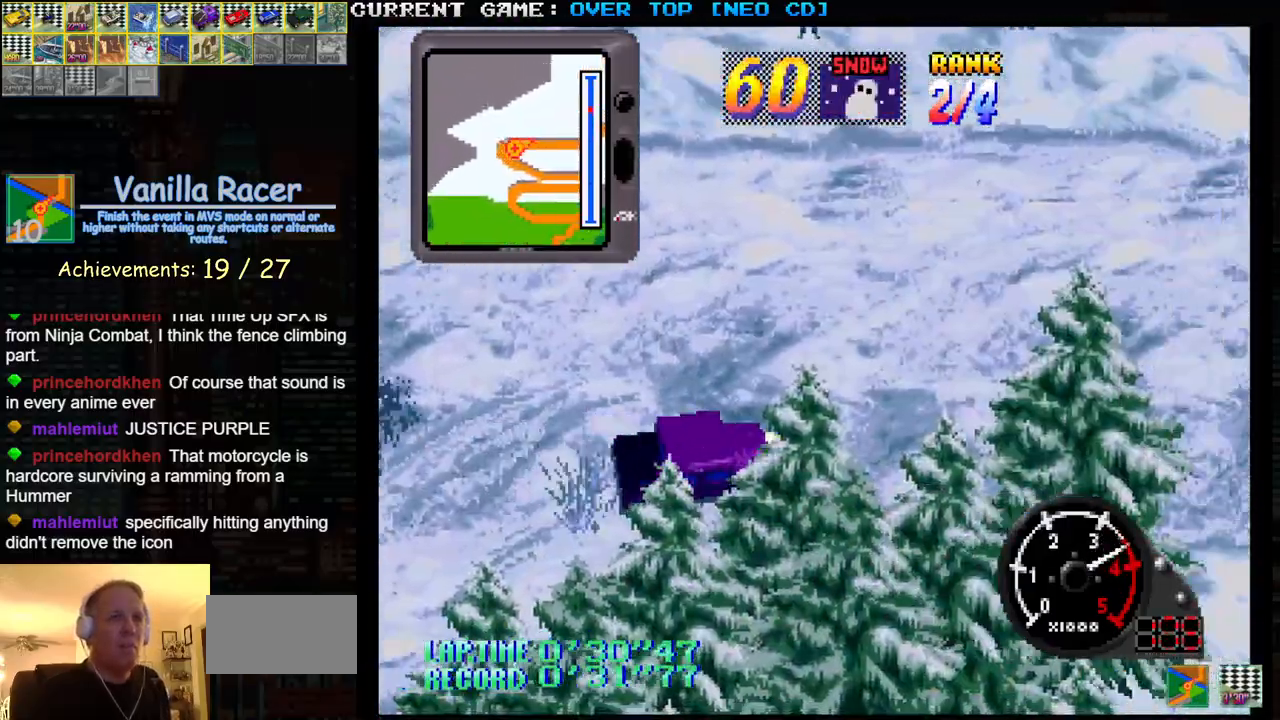
{"buttons": ["SQUARE"], "left_stick": "center", "events": [[33, "left_stick", "center"], [100, "left_stick", "right"], [217, "left_stick", "center"], [267, "left_stick", "left"], [400, "left_stick", "center"]]}
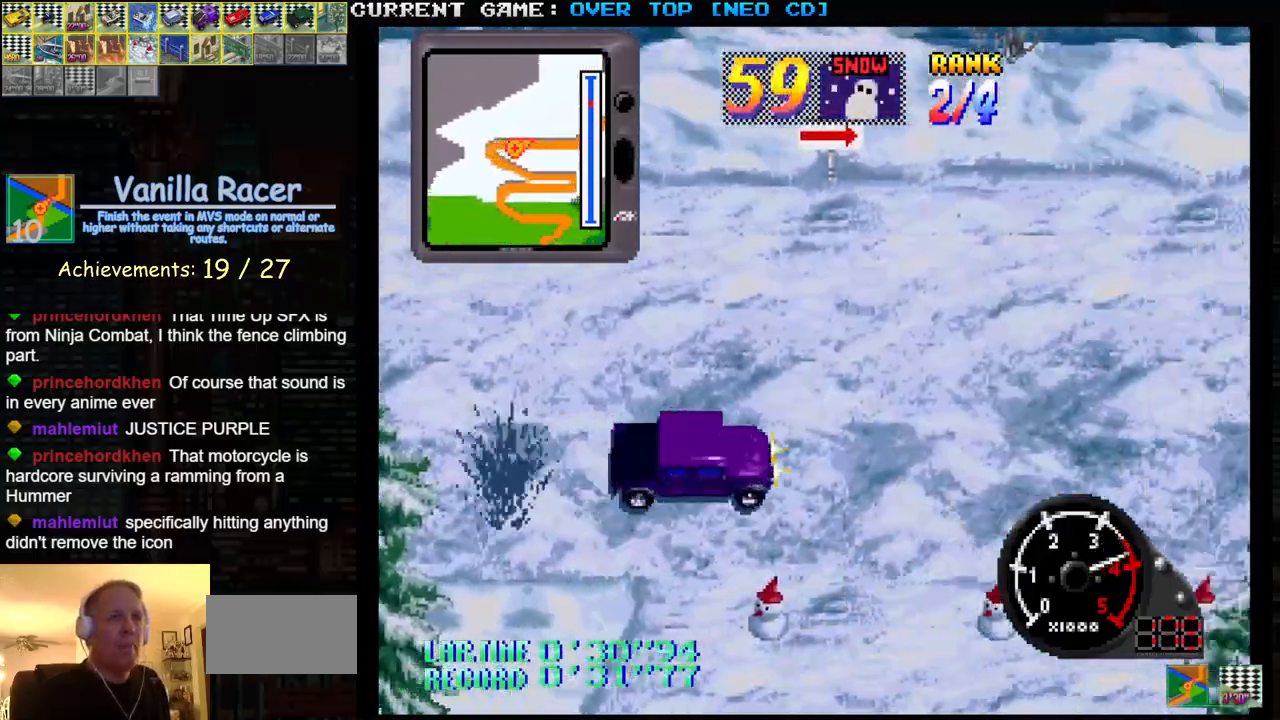
{"buttons": ["SQUARE"], "left_stick": "center", "events": [[350, "left_stick", "left"], [483, "left_stick", "center"]]}
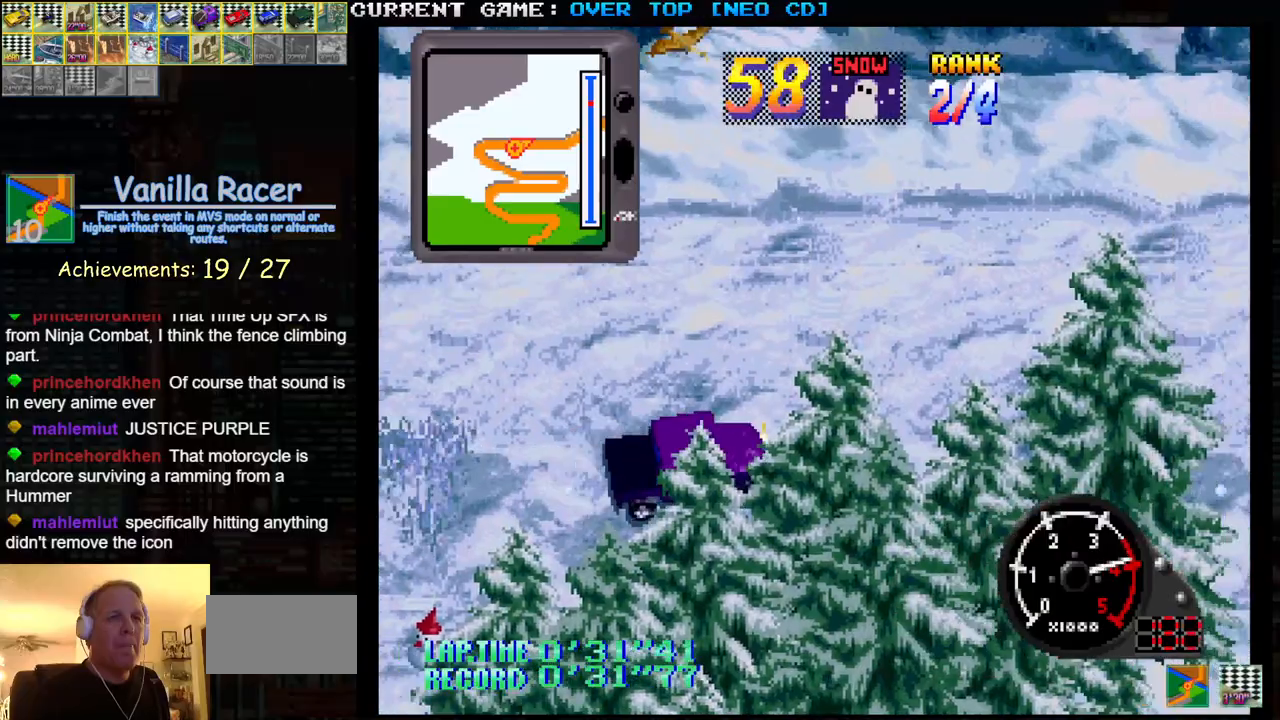
{"buttons": ["SQUARE"], "left_stick": "left", "events": [[217, "left_stick", "right"], [333, "left_stick", "center"], [417, "left_stick", "left"]]}
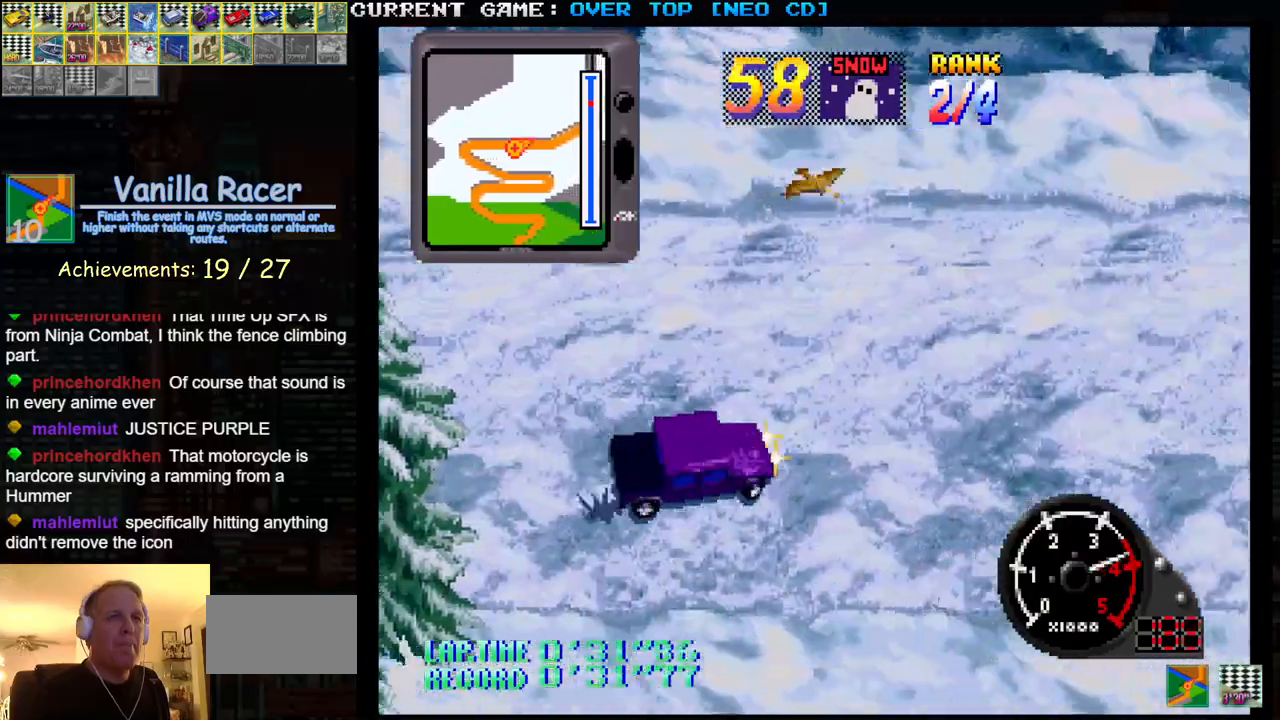
{"buttons": ["SQUARE"], "left_stick": "center", "events": [[17, "left_stick", "center"]]}
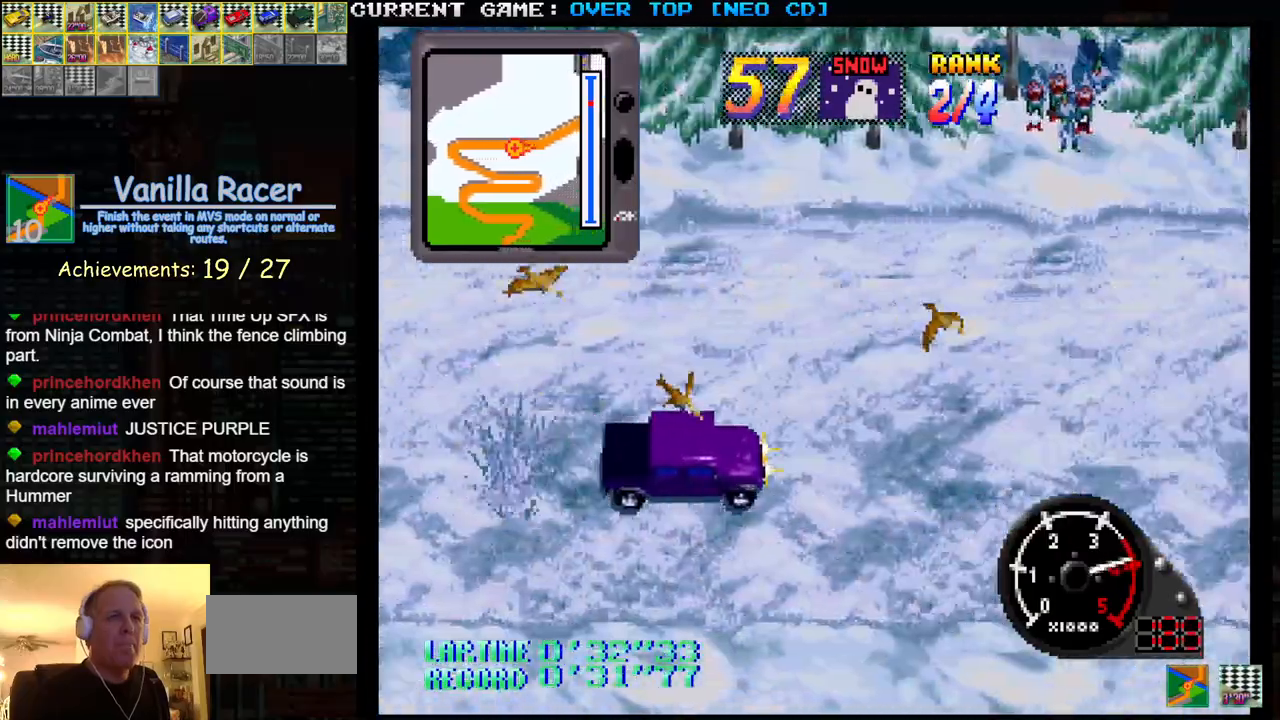
{"buttons": ["SQUARE"], "left_stick": "left", "events": [[400, "left_stick", "left"]]}
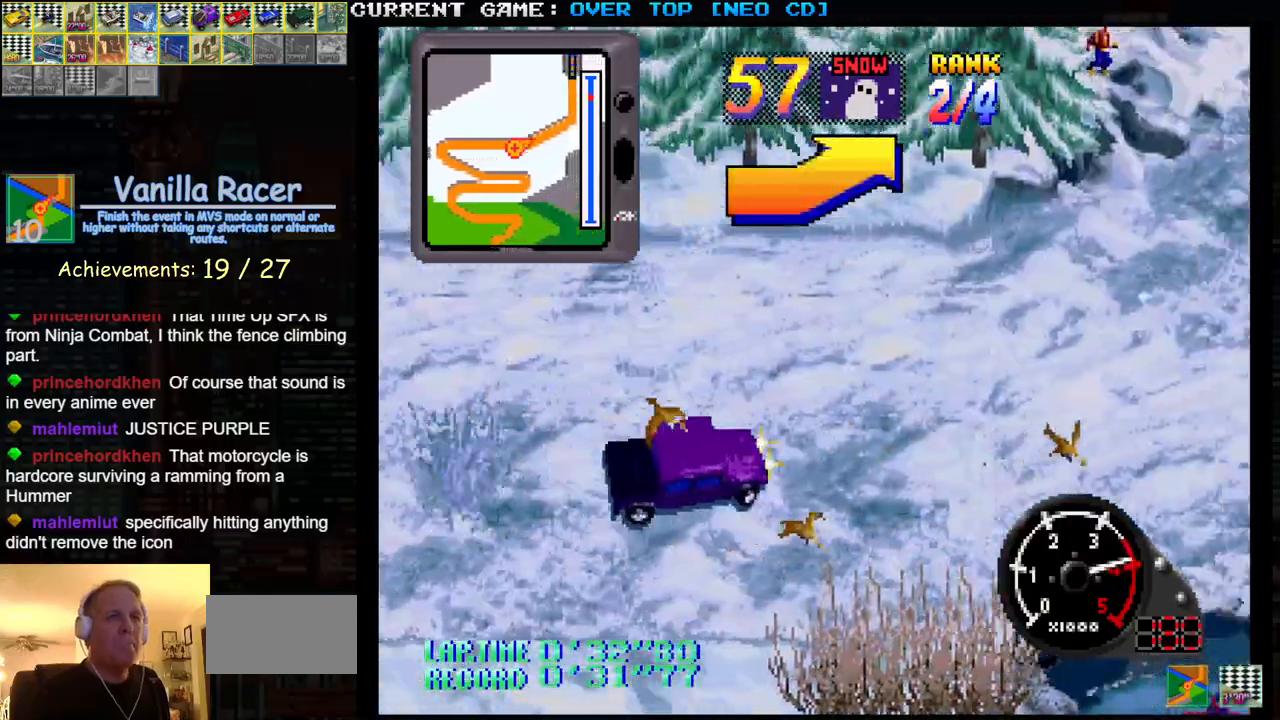
{"buttons": ["SQUARE"], "left_stick": "center", "events": [[150, "left_stick", "center"]]}
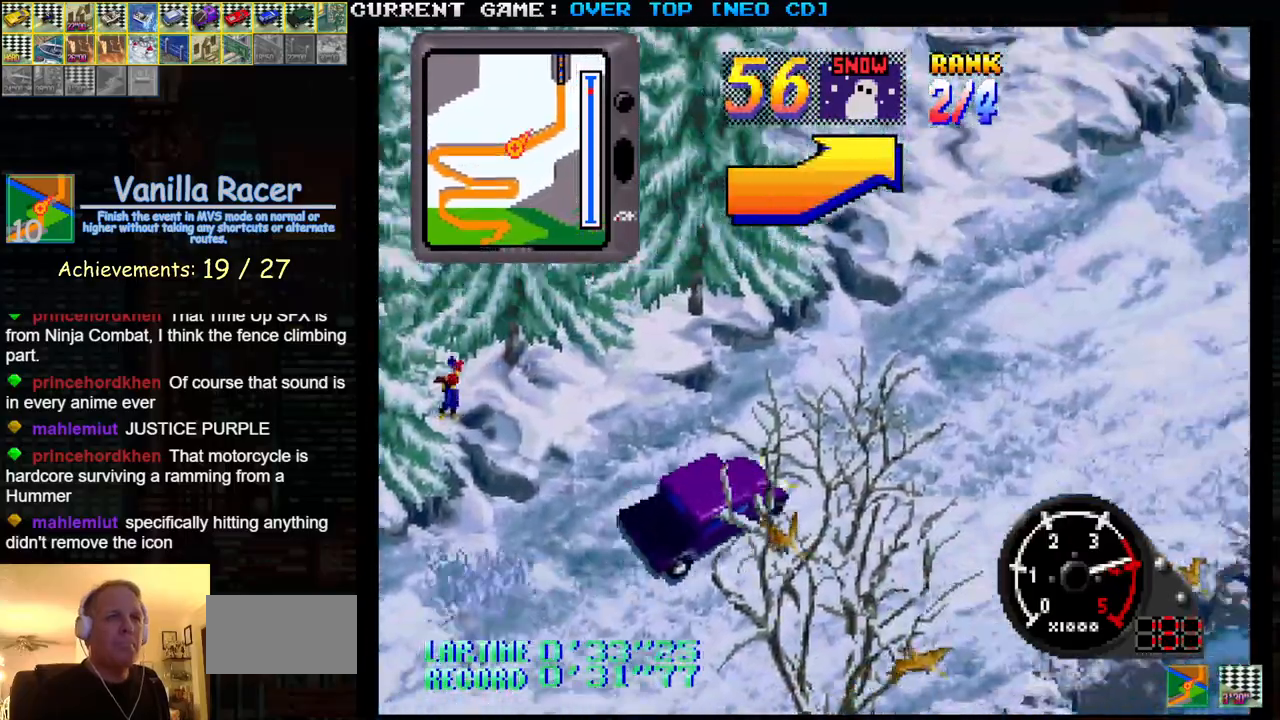
{"buttons": ["SQUARE"], "left_stick": "center", "events": []}
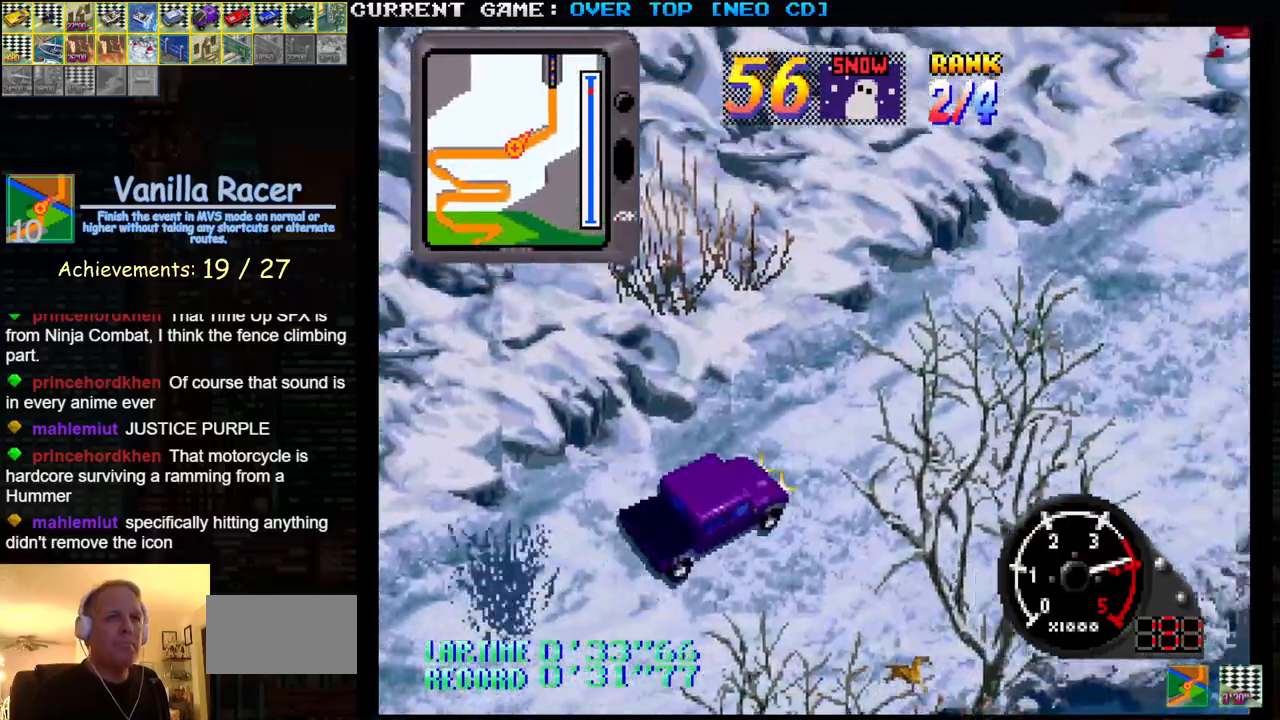
{"buttons": ["SQUARE"], "left_stick": "center", "events": []}
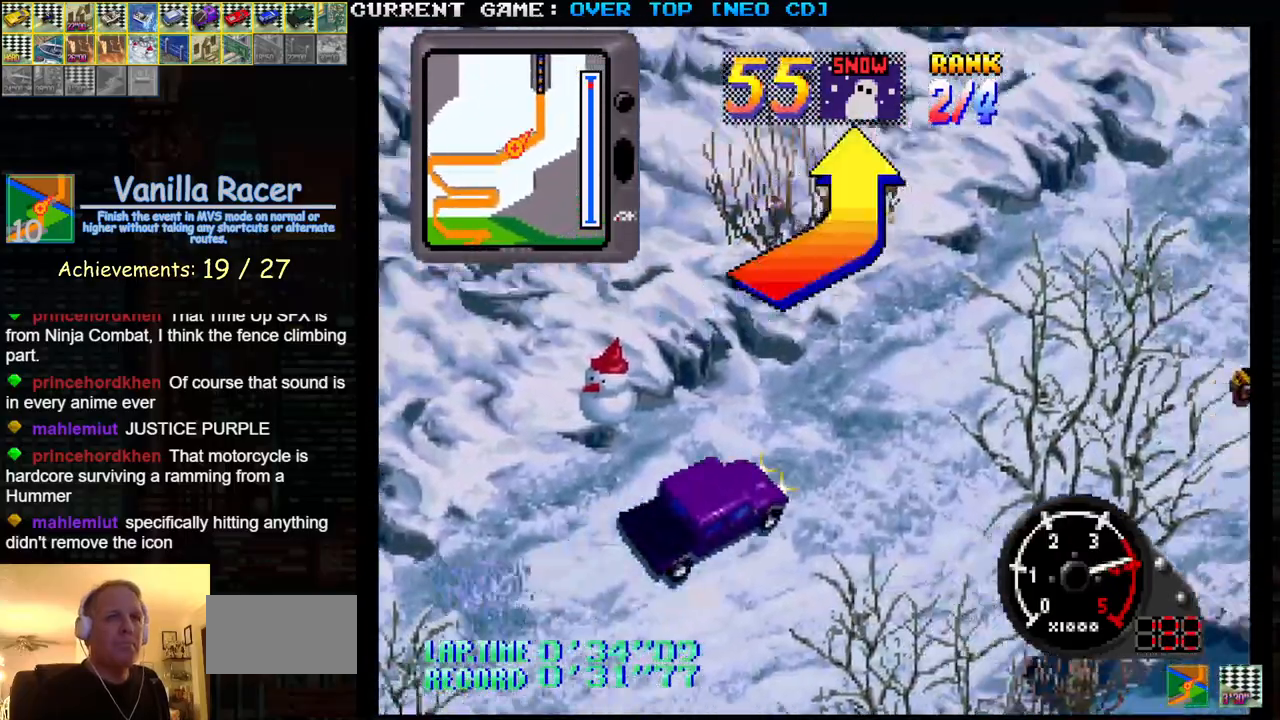
{"buttons": ["SQUARE"], "left_stick": "center", "events": []}
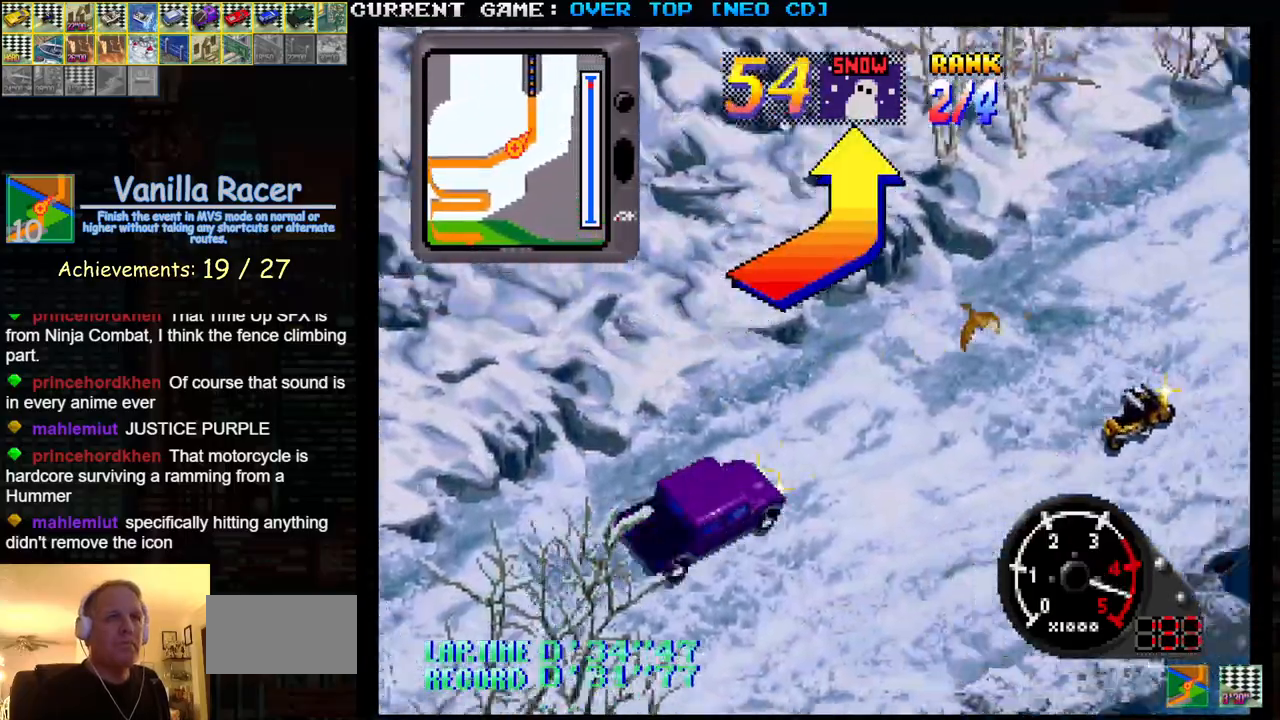
{"buttons": ["SQUARE"], "left_stick": "left", "events": [[367, "left_stick", "left"]]}